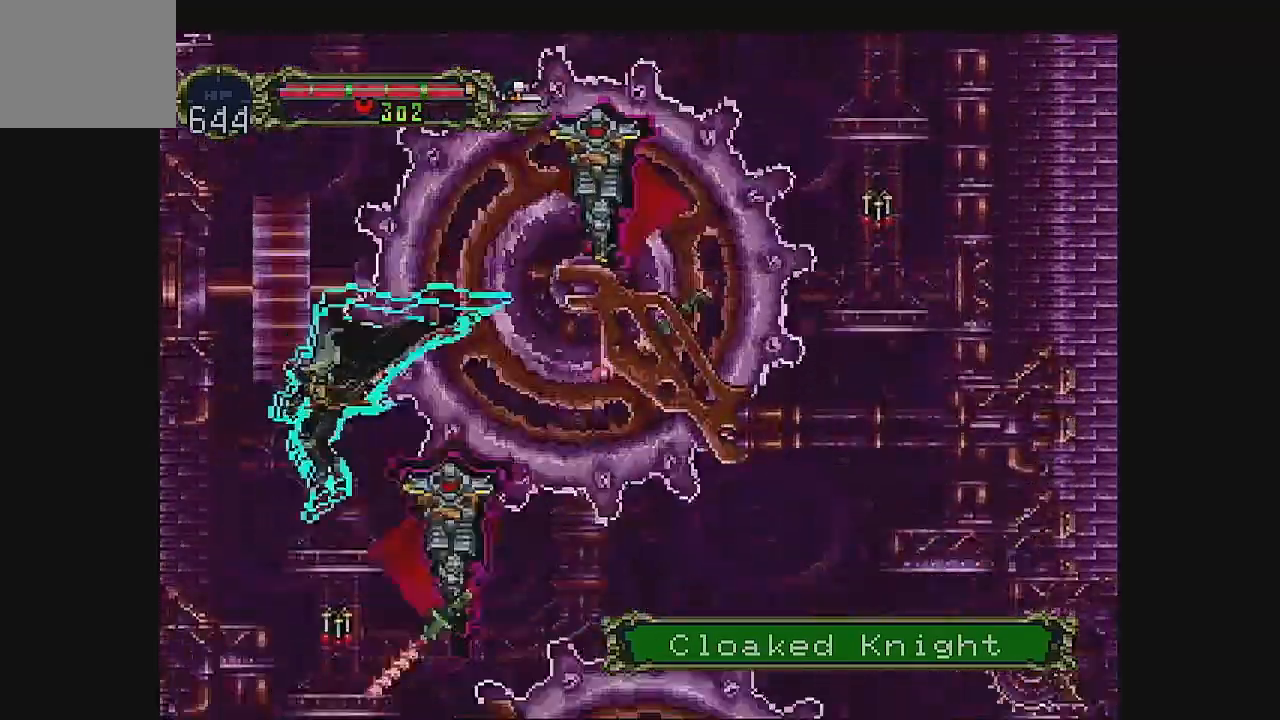
Gameplay with a controller (Xbox layout); each line is a JSON object with the inputs held at the frame after it (dt_ms = milliseconds from this image to that frame). "events" lists button and stick changes between this image and that frame as [ms after this image, input, new state], when the widget could be followed in between. Not read: L1 L3 R1 R3 right_stick.
{"dt_ms": 500, "buttons": ["DPAD_DOWN"], "left_stick": "center", "events": [[67, "A", "up"], [100, "DPAD_DOWN", "up"], [200, "DPAD_LEFT", "down"], [233, "DPAD_RIGHT", "up"], [467, "DPAD_LEFT", "up"], [500, "DPAD_DOWN", "down"]]}
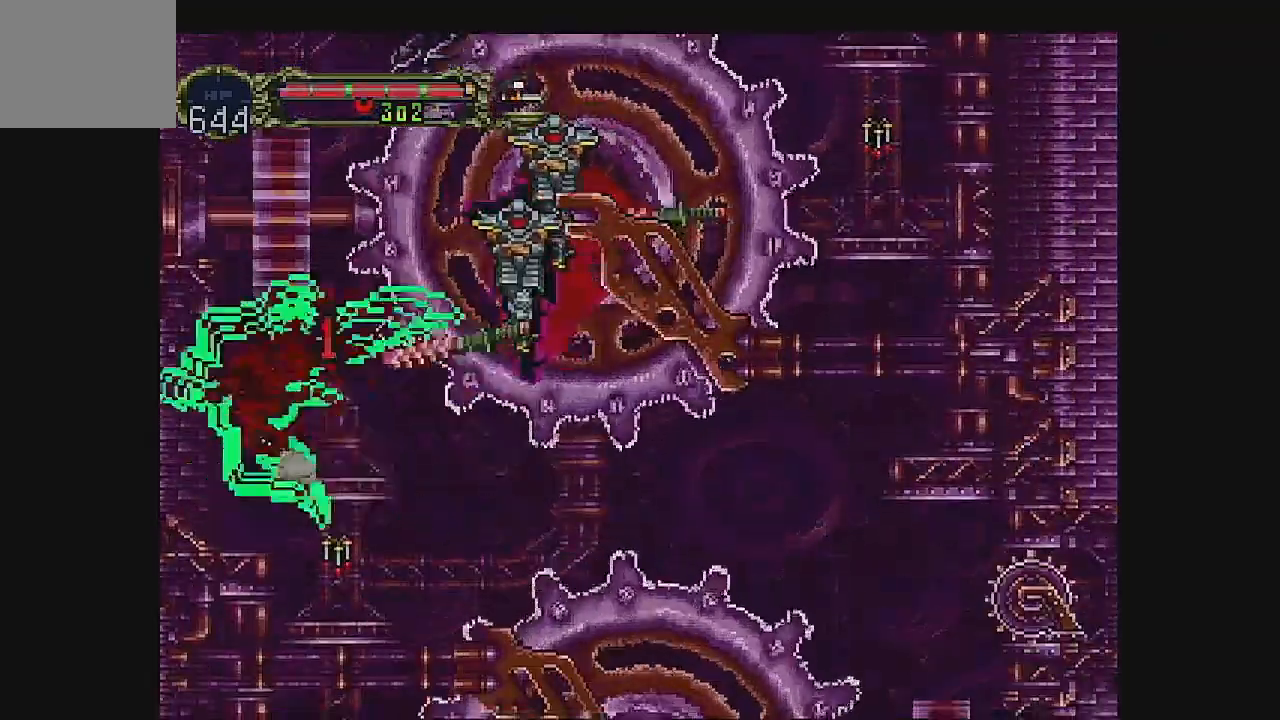
{"dt_ms": 500, "buttons": [], "left_stick": "center", "events": [[33, "A", "down"], [100, "DPAD_DOWN", "up"], [100, "DPAD_RIGHT", "down"], [300, "DPAD_RIGHT", "up"], [433, "DPAD_LEFT", "down"], [500, "A", "up"], [500, "DPAD_LEFT", "up"]]}
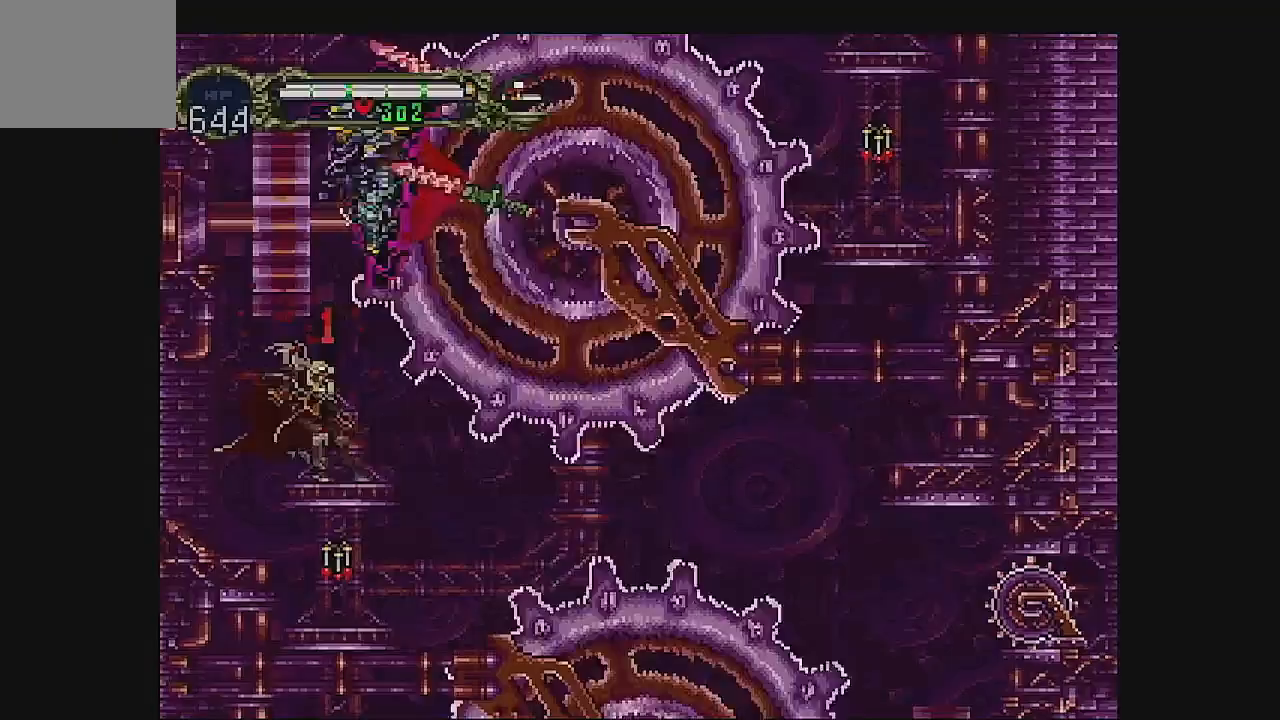
{"dt_ms": 500, "buttons": ["DPAD_LEFT"], "left_stick": "center", "events": [[200, "DPAD_LEFT", "down"]]}
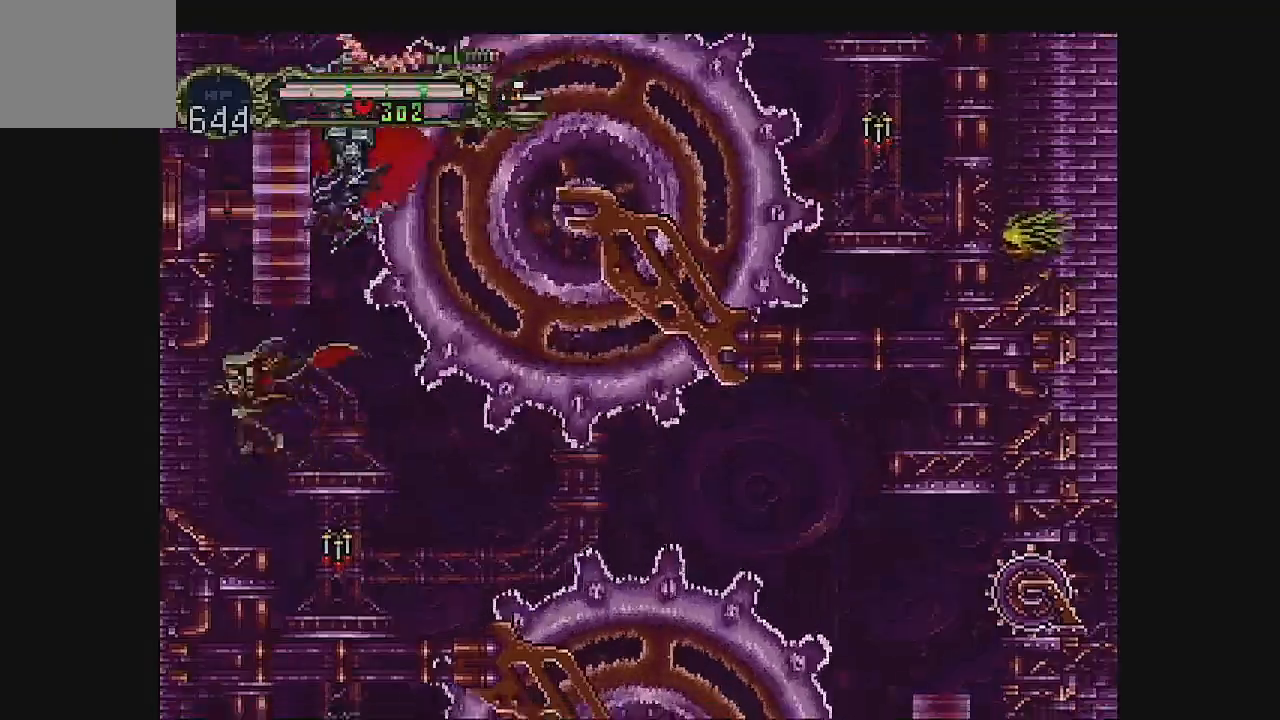
{"dt_ms": 500, "buttons": ["A", "DPAD_DOWN"], "left_stick": "center", "events": [[67, "DPAD_RIGHT", "down"], [133, "DPAD_RIGHT", "up"], [267, "DPAD_DOWN", "down"], [267, "DPAD_LEFT", "up"], [400, "A", "down"]]}
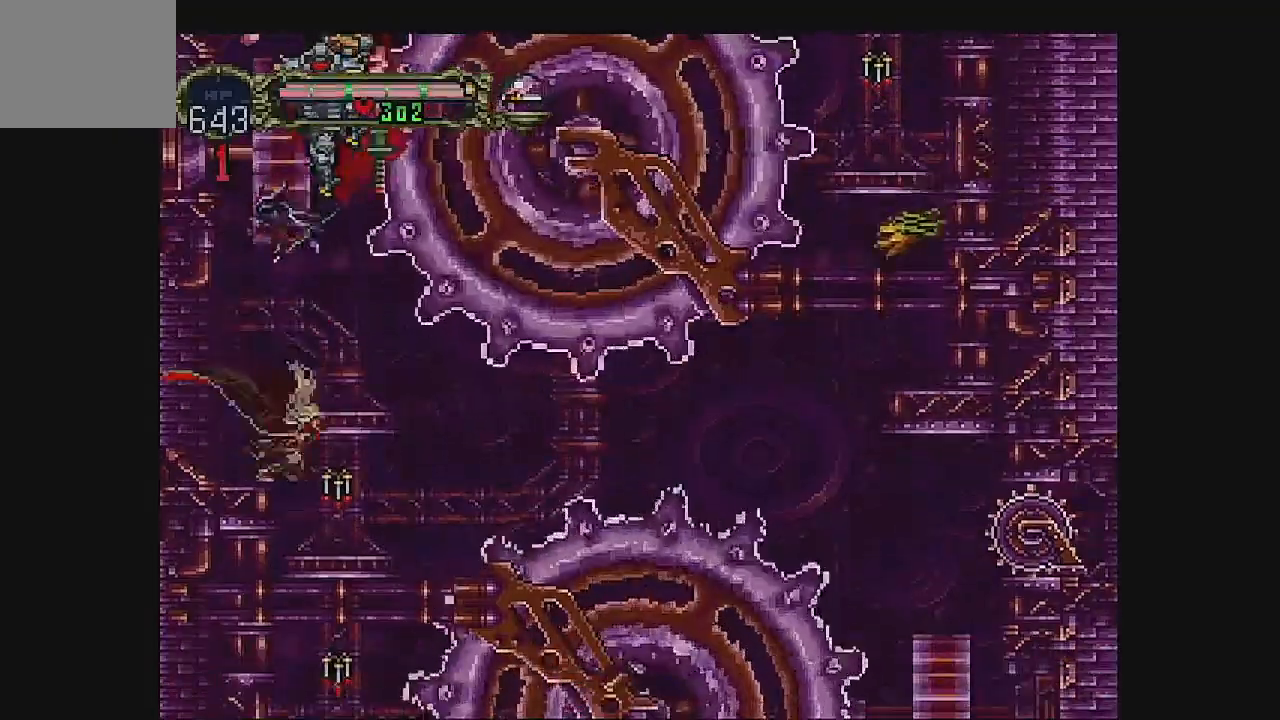
{"dt_ms": 500, "buttons": ["A", "DPAD_RIGHT"], "left_stick": "center", "events": [[133, "DPAD_DOWN", "up"], [367, "DPAD_RIGHT", "down"]]}
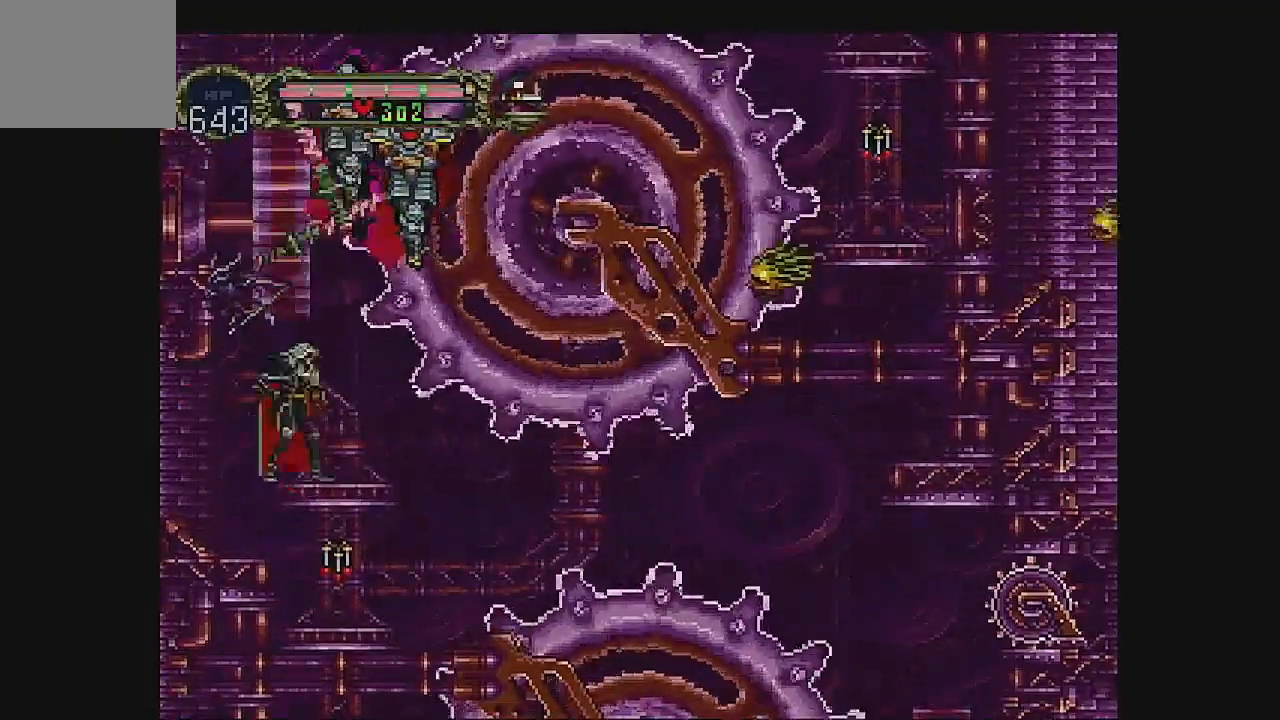
{"dt_ms": 1000, "buttons": ["A", "DPAD_DOWN"], "left_stick": "center"}
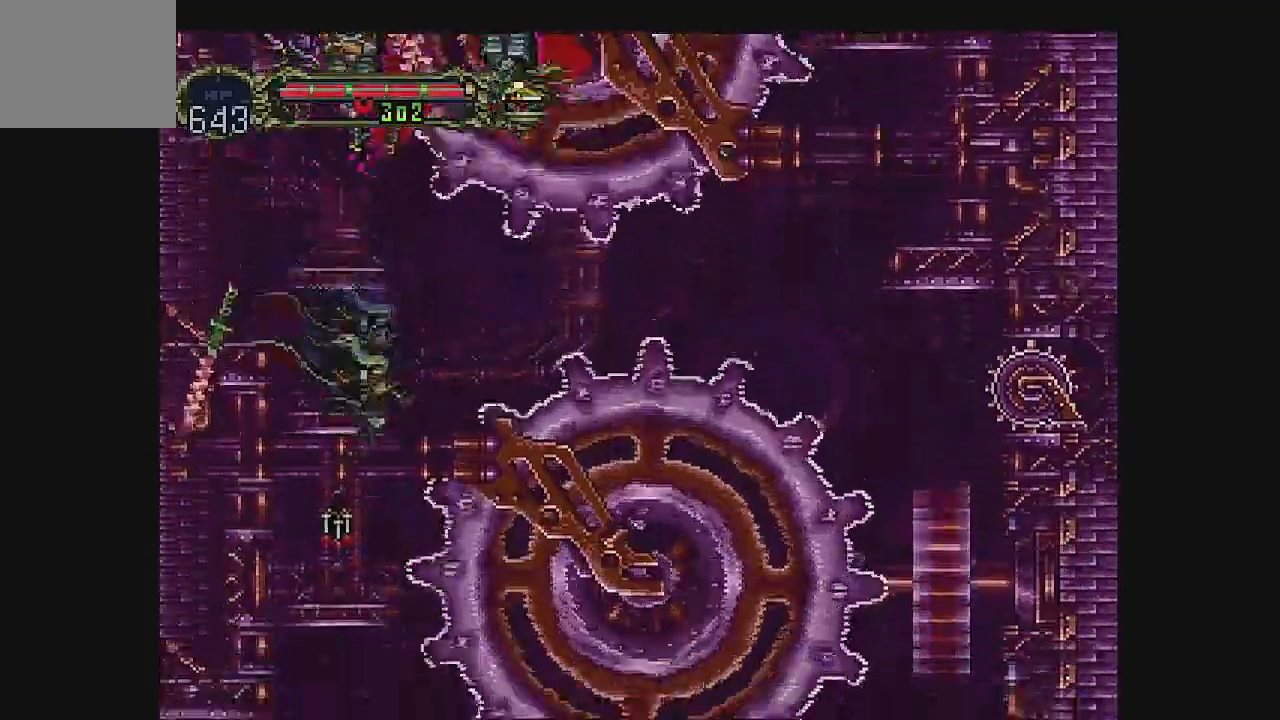
{"dt_ms": 1000, "buttons": ["A", "DPAD_LEFT"], "left_stick": "center"}
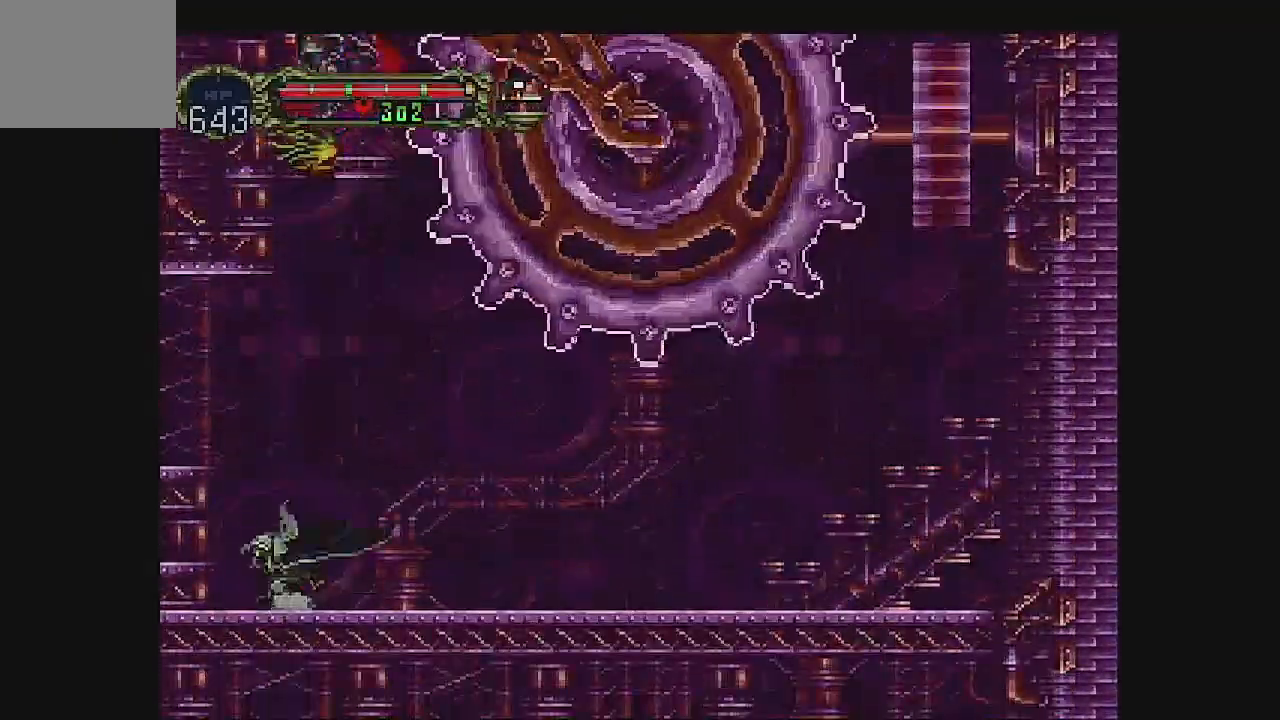
{"dt_ms": 500, "buttons": ["DPAD_LEFT"], "left_stick": "center", "events": [[500, "A", "up"]]}
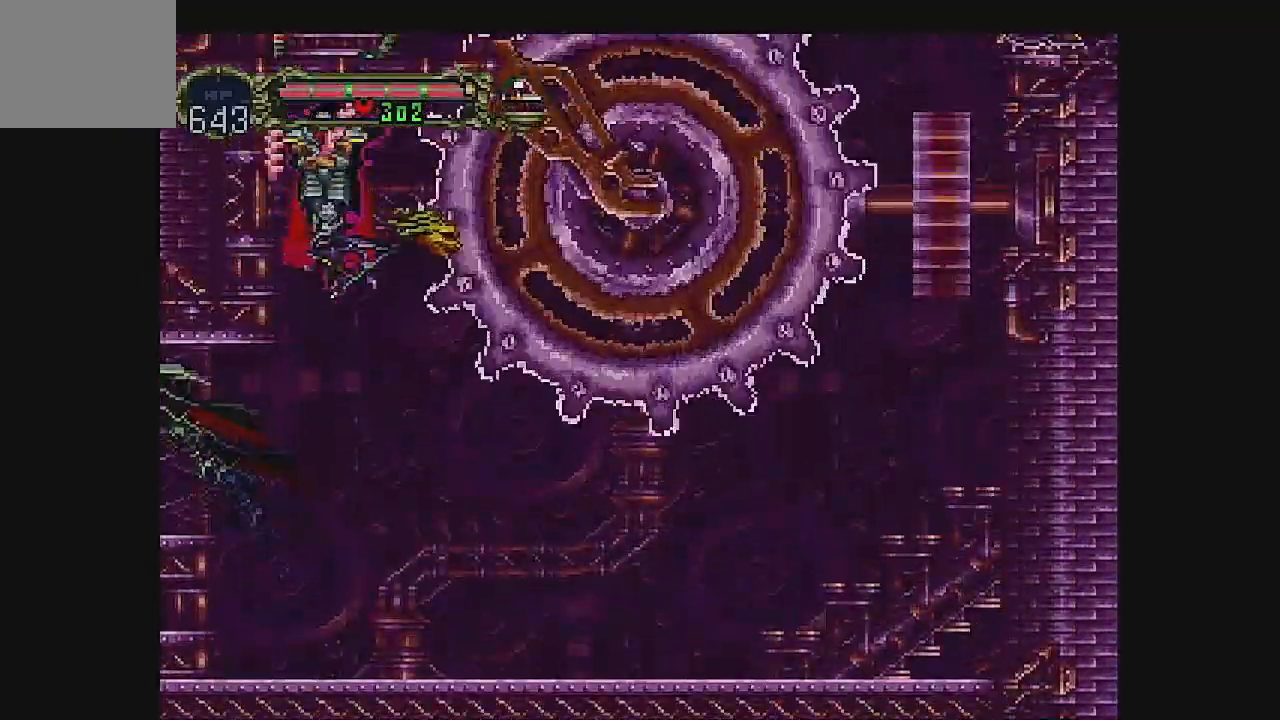
{"dt_ms": 500, "buttons": [], "left_stick": "center", "events": [[300, "DPAD_LEFT", "up"]]}
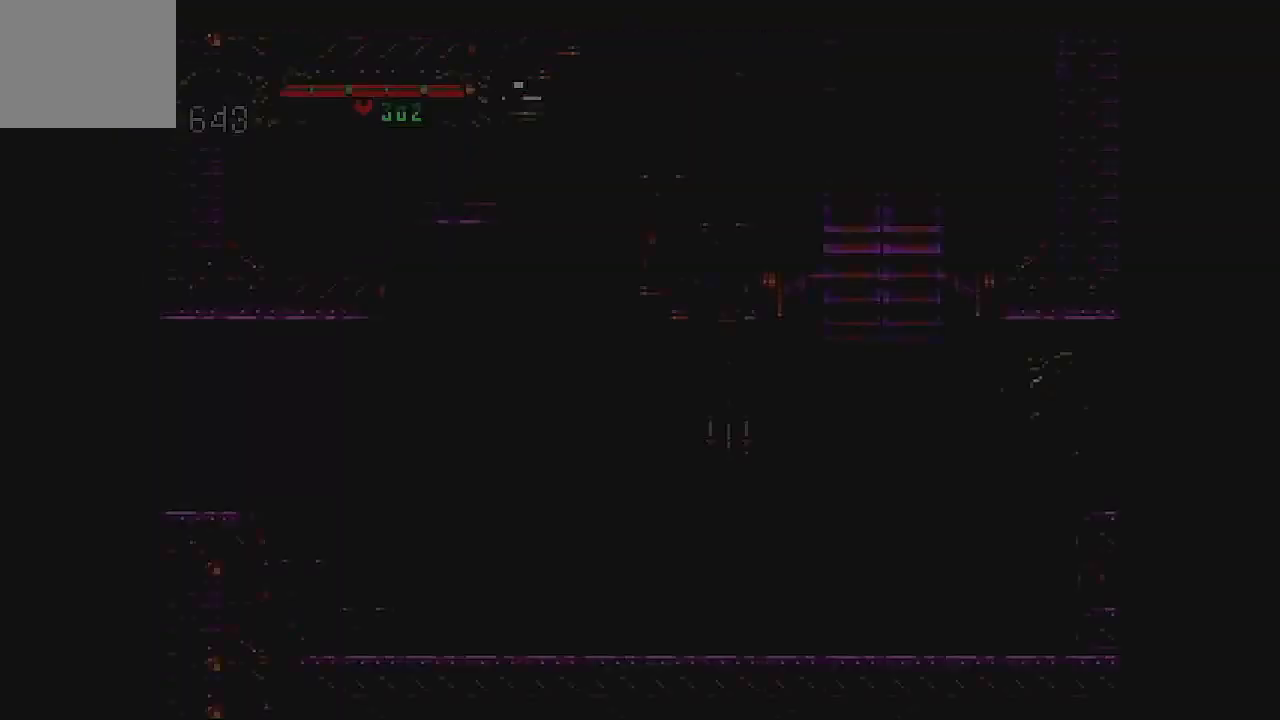
{"dt_ms": 500, "buttons": [], "left_stick": "center", "events": []}
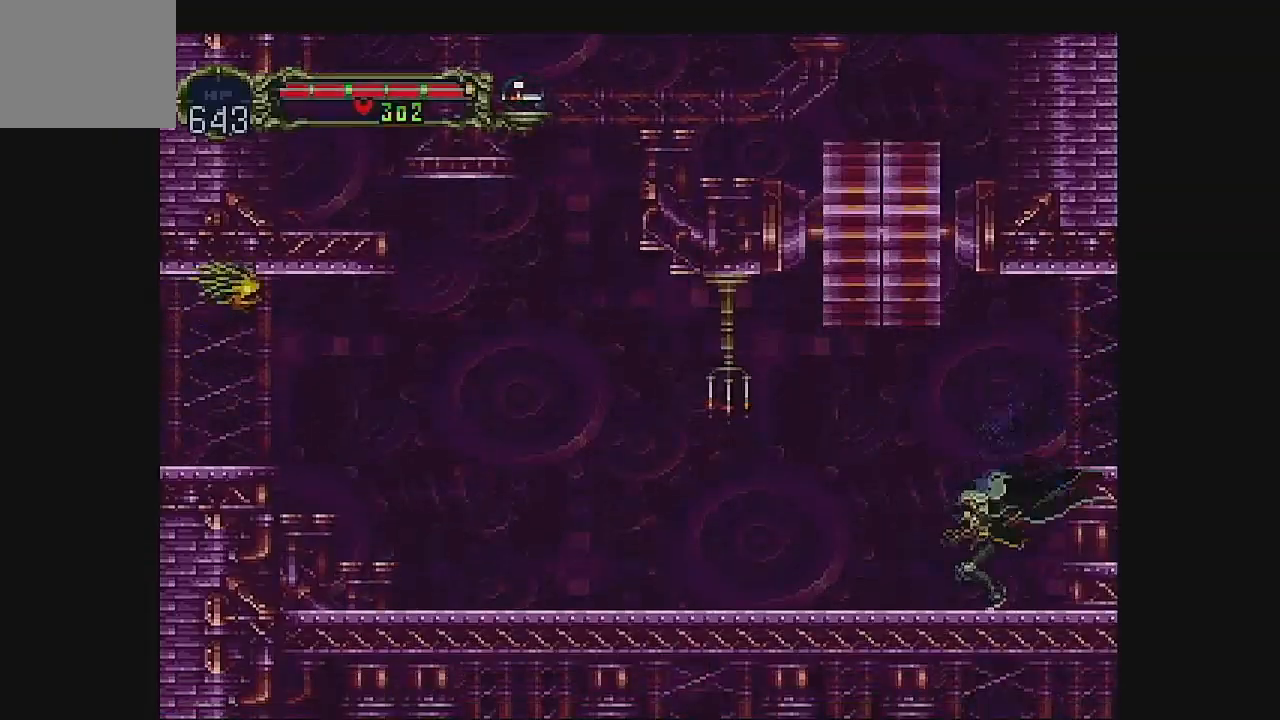
{"dt_ms": 500, "buttons": [], "left_stick": "center", "events": [[267, "DPAD_LEFT", "down"], [333, "DPAD_LEFT", "up"]]}